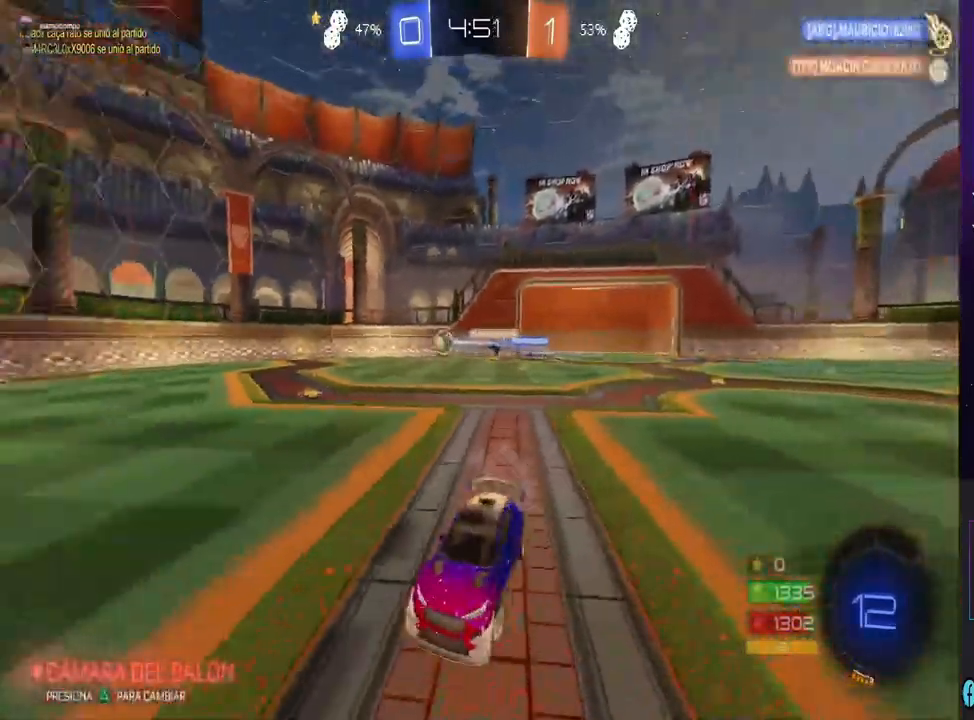
Gameplay with a controller (PlayStation layout); each line is a JSON object with the inputs held at the frame after it. "events" lists button and stick changes between this image and that frame as [ms after this image, input, new state], when the widget could be followed in between.
{"buttons": ["CIRCLE", "R2"], "left_stick": "center", "right_stick": "center", "events": [[267, "CIRCLE", "down"], [500, "left_stick", "center"]]}
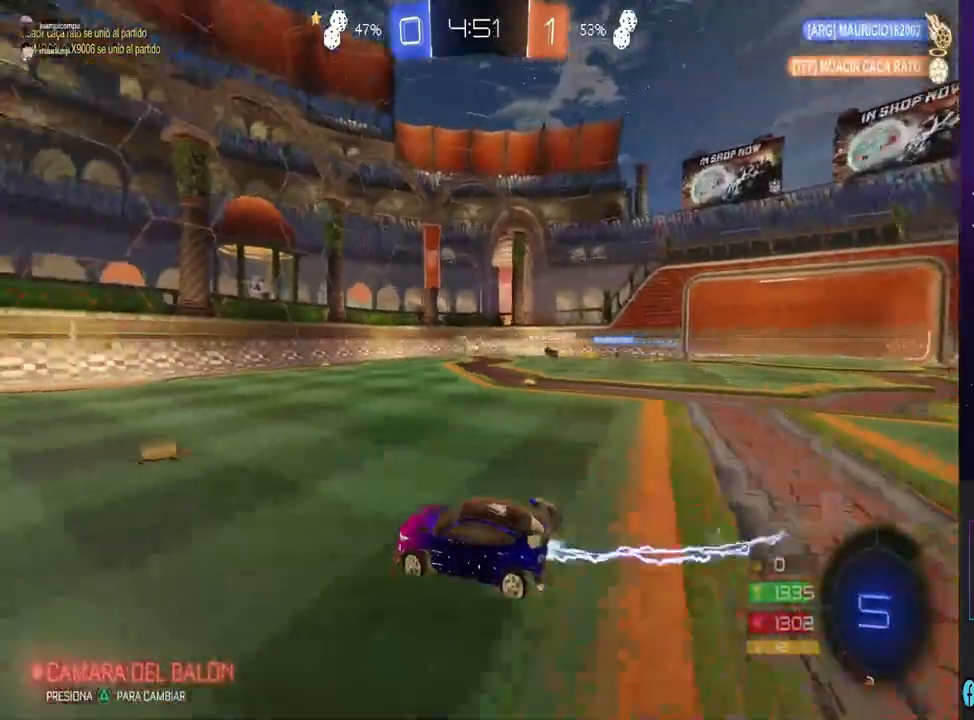
{"buttons": ["CIRCLE", "R2"], "left_stick": "left", "right_stick": "center", "events": [[67, "CIRCLE", "up"], [167, "TRIANGLE", "down"], [233, "TRIANGLE", "up"], [233, "left_stick", "left"], [333, "CIRCLE", "down"]]}
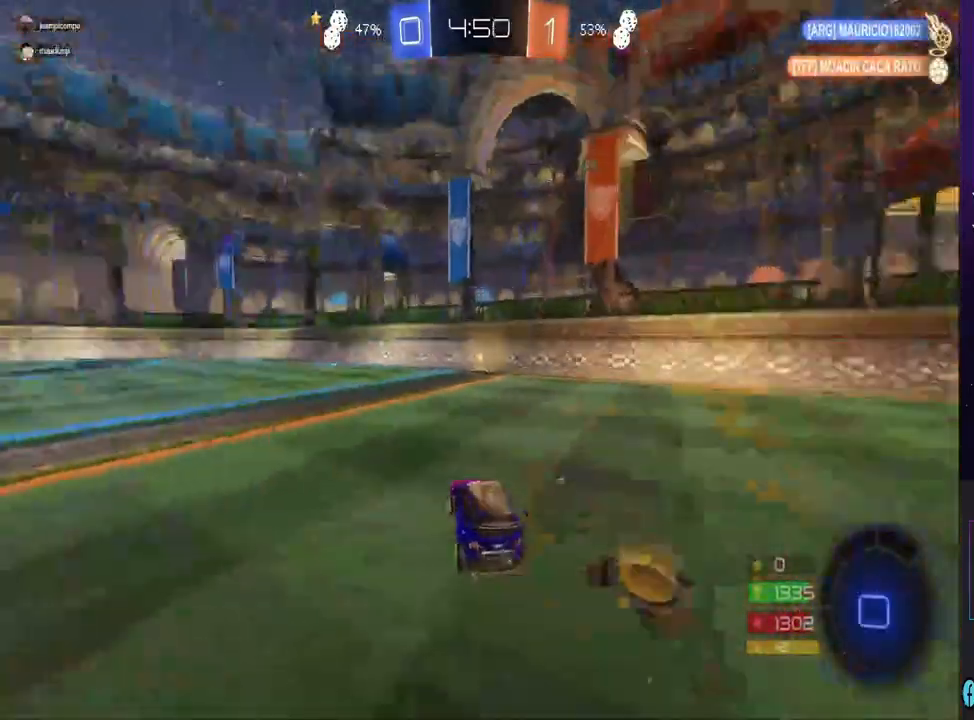
{"buttons": ["CROSS", "R2"], "left_stick": "up", "right_stick": "center", "events": [[100, "left_stick", "center"], [200, "left_stick", "left"], [433, "CIRCLE", "up"], [433, "left_stick", "up"], [500, "CROSS", "down"]]}
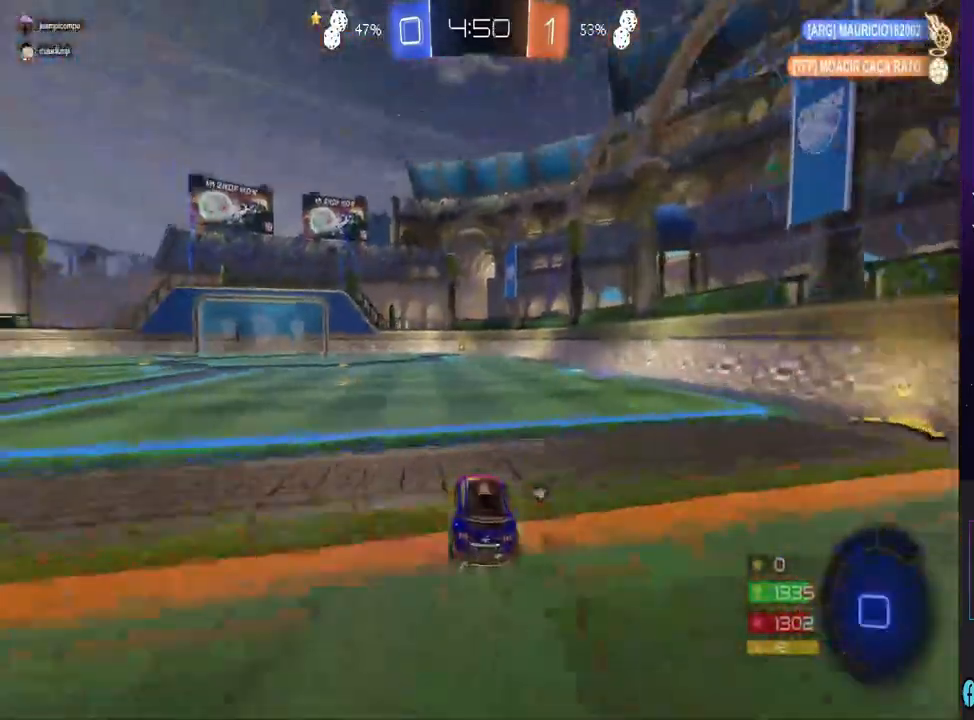
{"buttons": ["TRIANGLE"], "left_stick": "center", "right_stick": "center", "events": [[67, "CROSS", "up"], [67, "R2", "up"], [233, "CROSS", "down"], [333, "left_stick", "center"], [367, "CROSS", "up"], [500, "TRIANGLE", "down"]]}
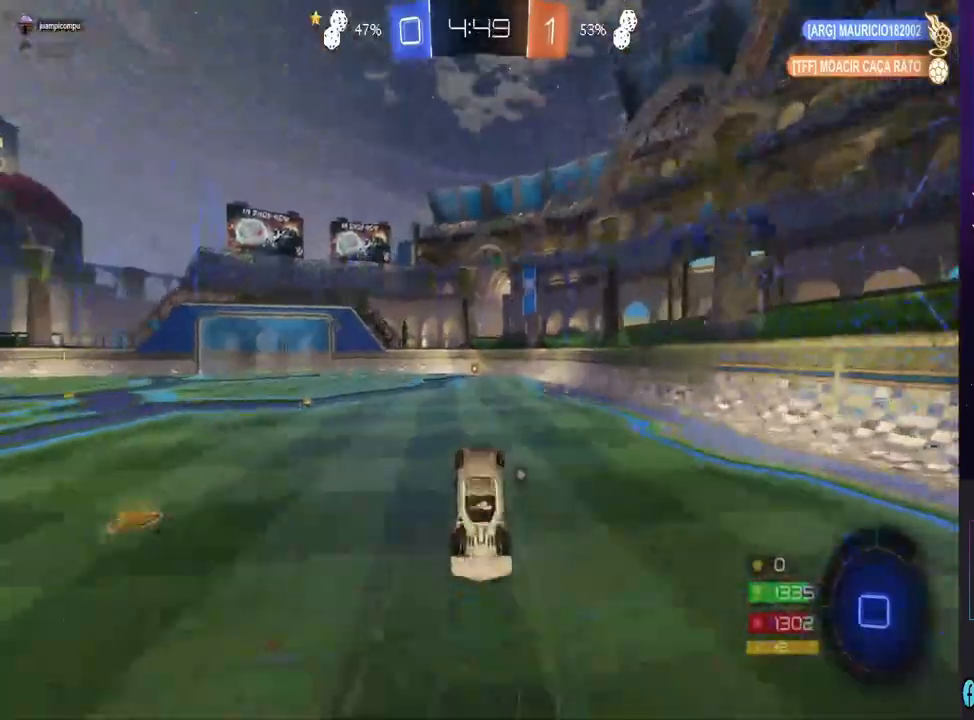
{"buttons": ["R2"], "left_stick": "center", "right_stick": "center", "events": [[133, "TRIANGLE", "up"], [433, "R2", "down"]]}
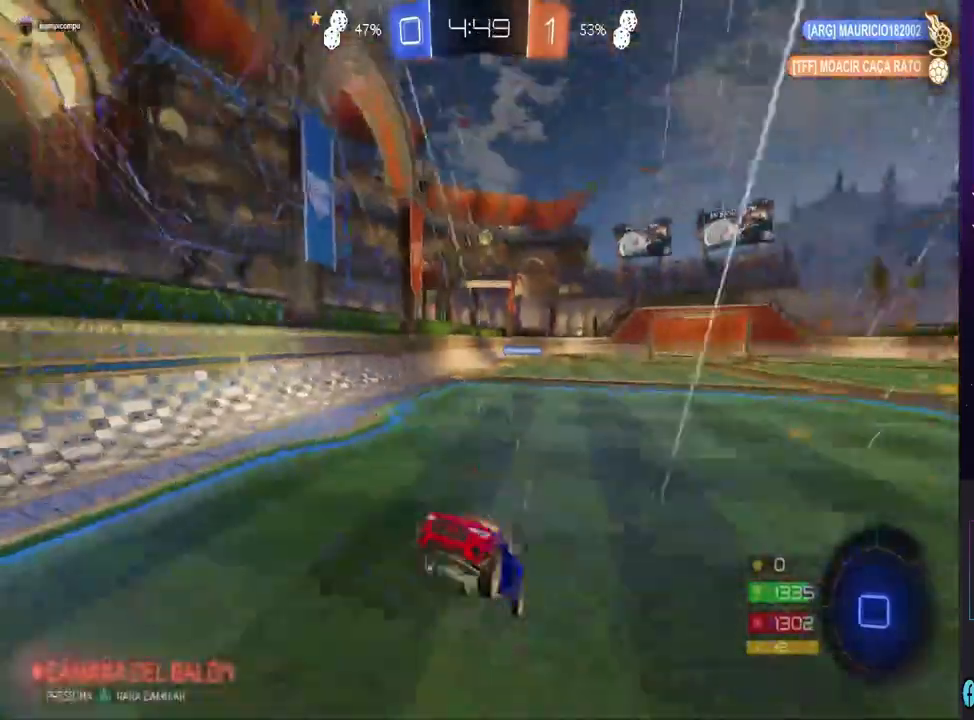
{"buttons": ["R2"], "left_stick": "left", "right_stick": "center", "events": [[467, "left_stick", "left"]]}